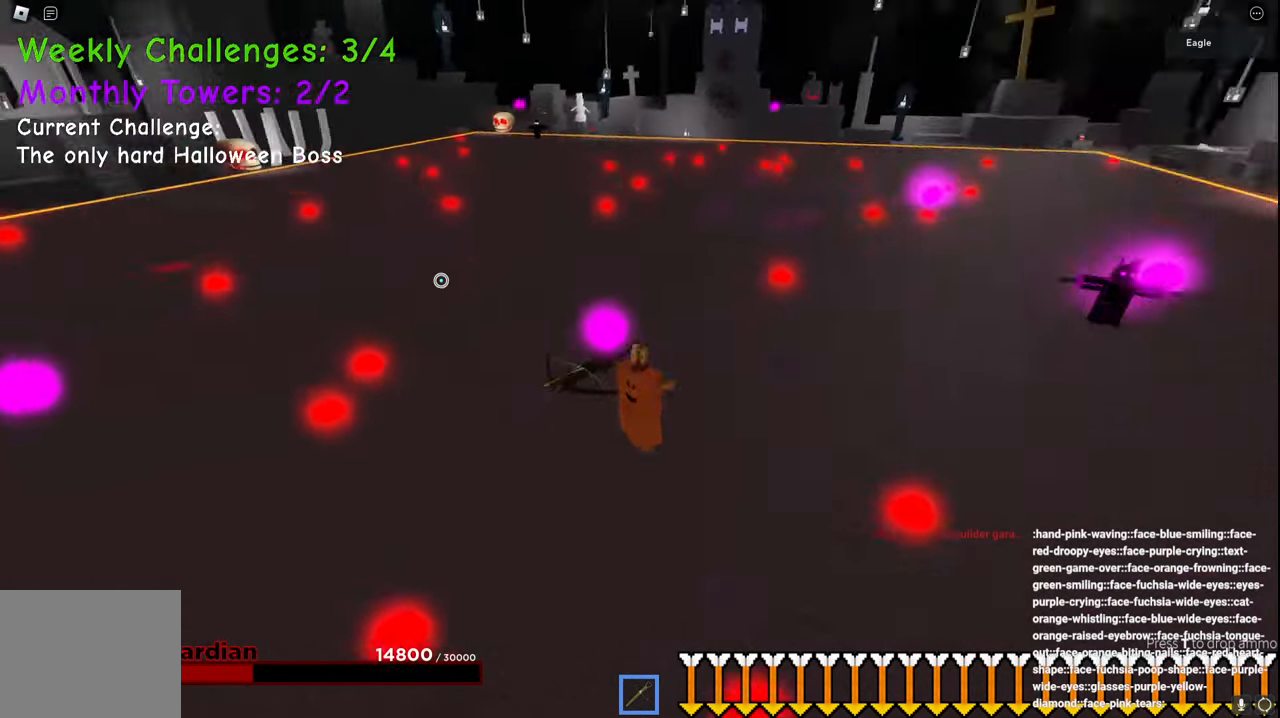
Gameplay with keyboard; each line is a JSON object with the keys held at the frame after it. "events" lists presses ("down") and releases ("up") of "a", "ctrl", "d", "e", "q", "s", "shift", "space" and "w" between this image and that frame as [ms after this image, input, new state], when the widget could be followed in between. No other keys are recorded. Mouse input is not recorded.
{"keys": ["a"], "events": []}
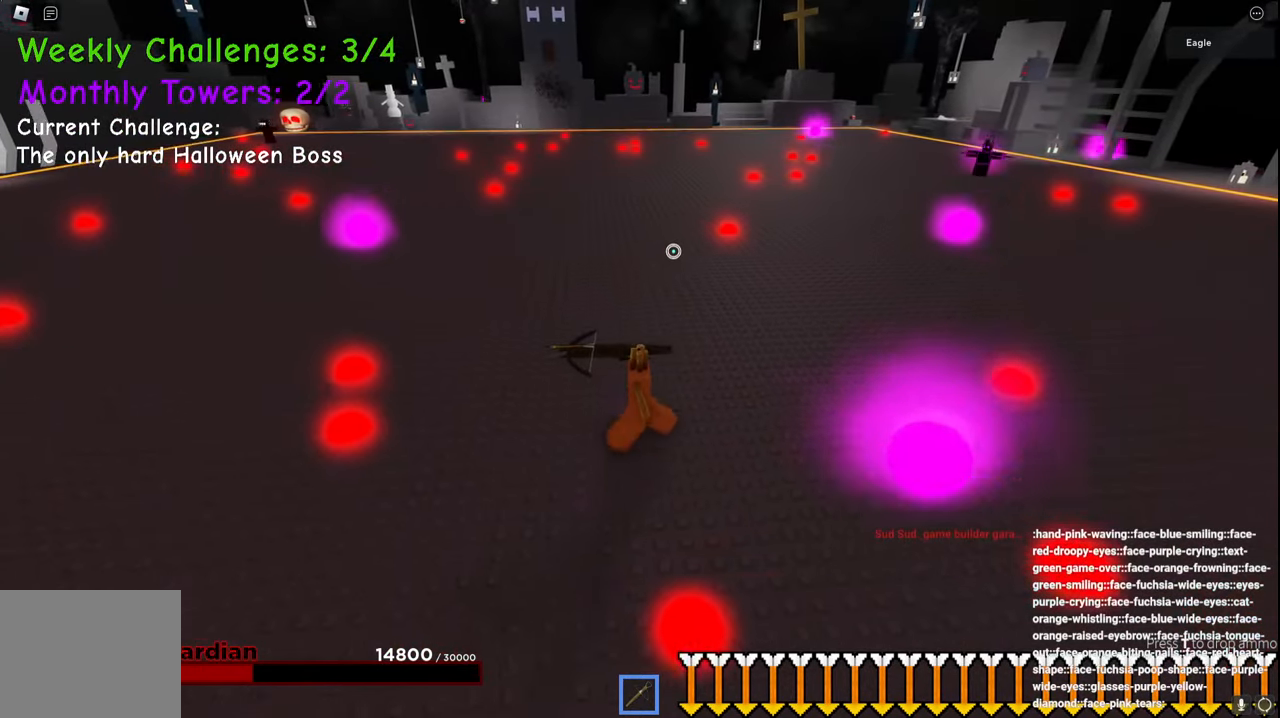
{"keys": ["d", "s"], "events": [[217, "s", "down"], [334, "a", "up"], [400, "d", "down"]]}
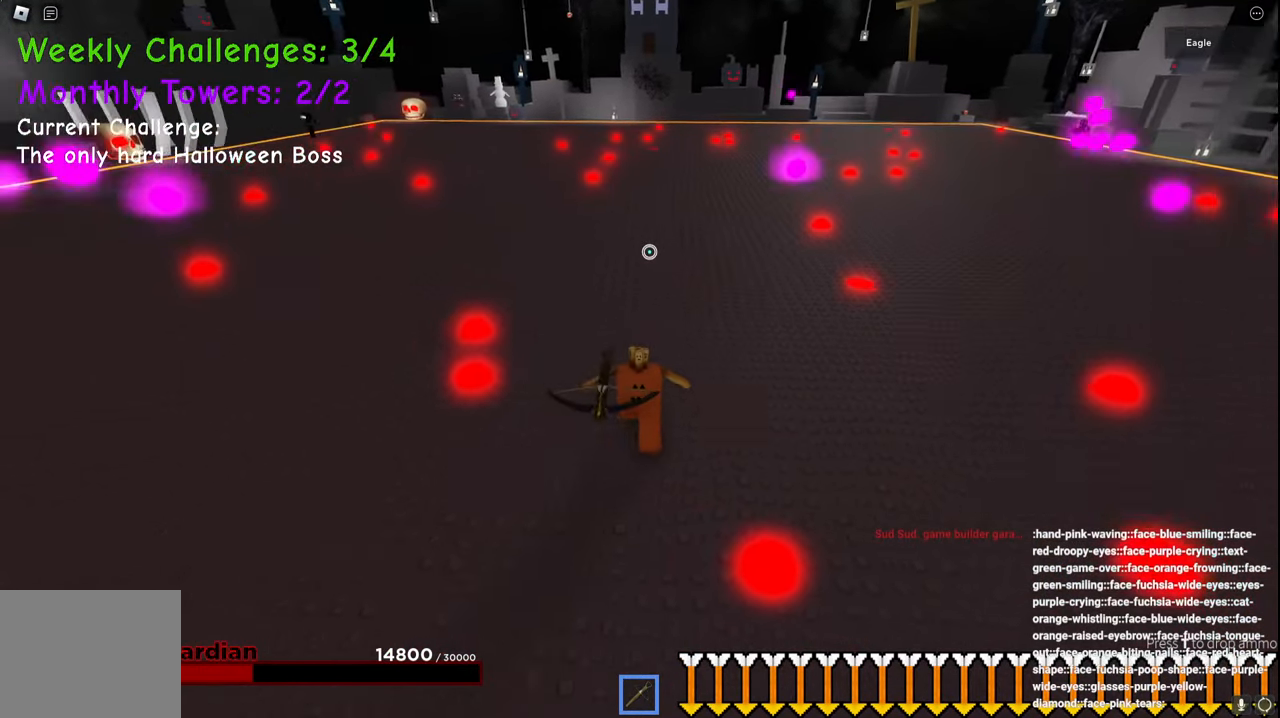
{"keys": ["a", "s", "space"], "events": [[34, "d", "up"], [84, "a", "down"], [450, "space", "down"]]}
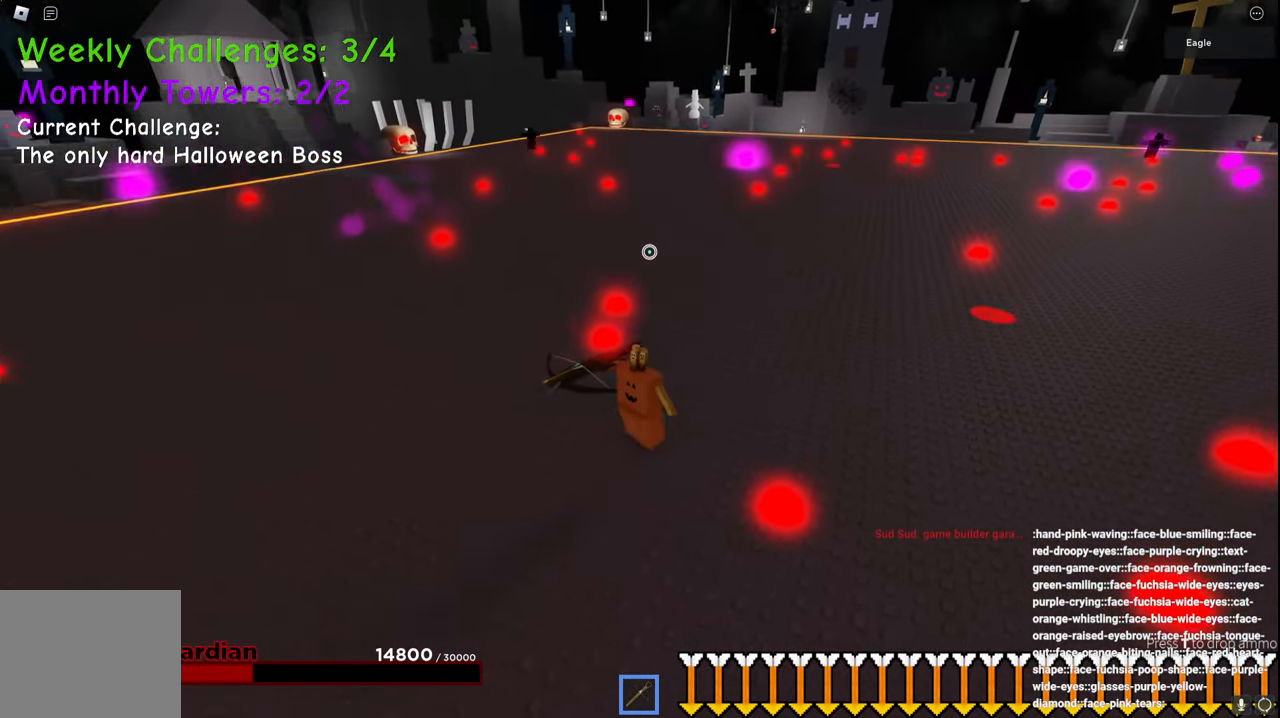
{"keys": ["w"], "events": [[50, "a", "up"], [67, "d", "down"], [100, "space", "up"], [117, "s", "up"], [234, "w", "down"], [384, "d", "up"]]}
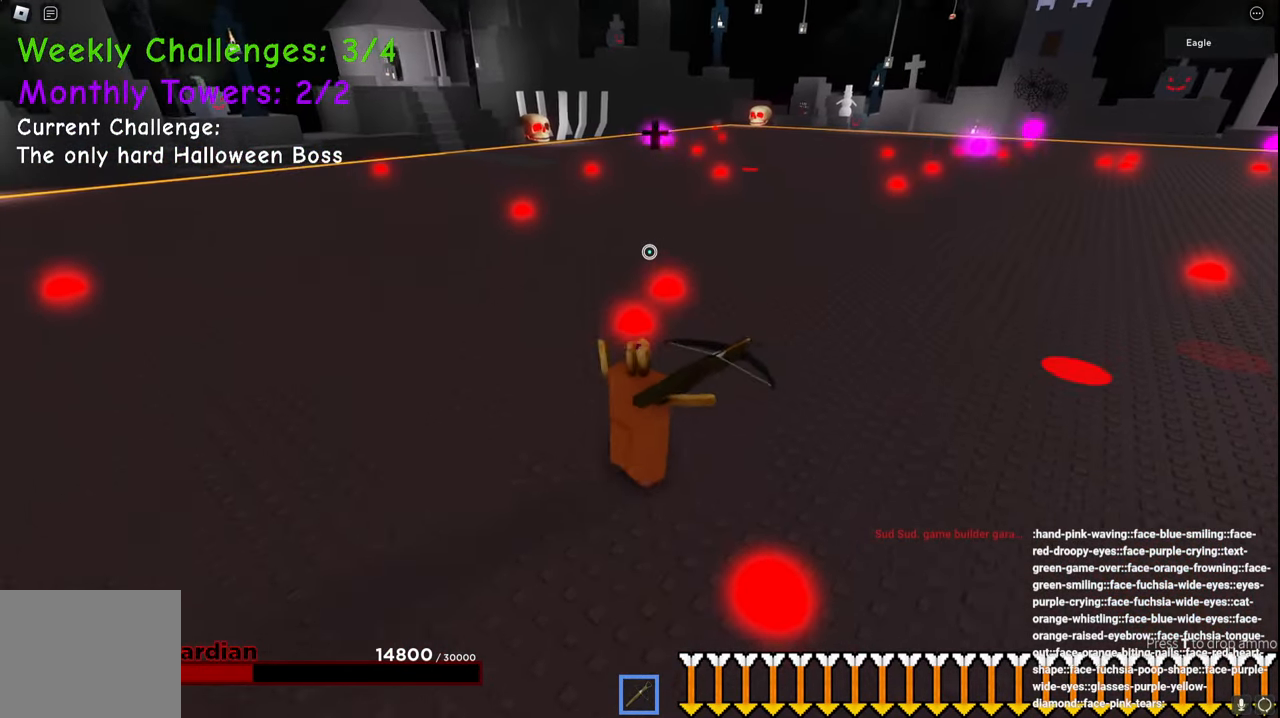
{"keys": ["w"], "events": [[17, "w", "up"], [34, "a", "down"], [350, "w", "down"], [434, "a", "up"]]}
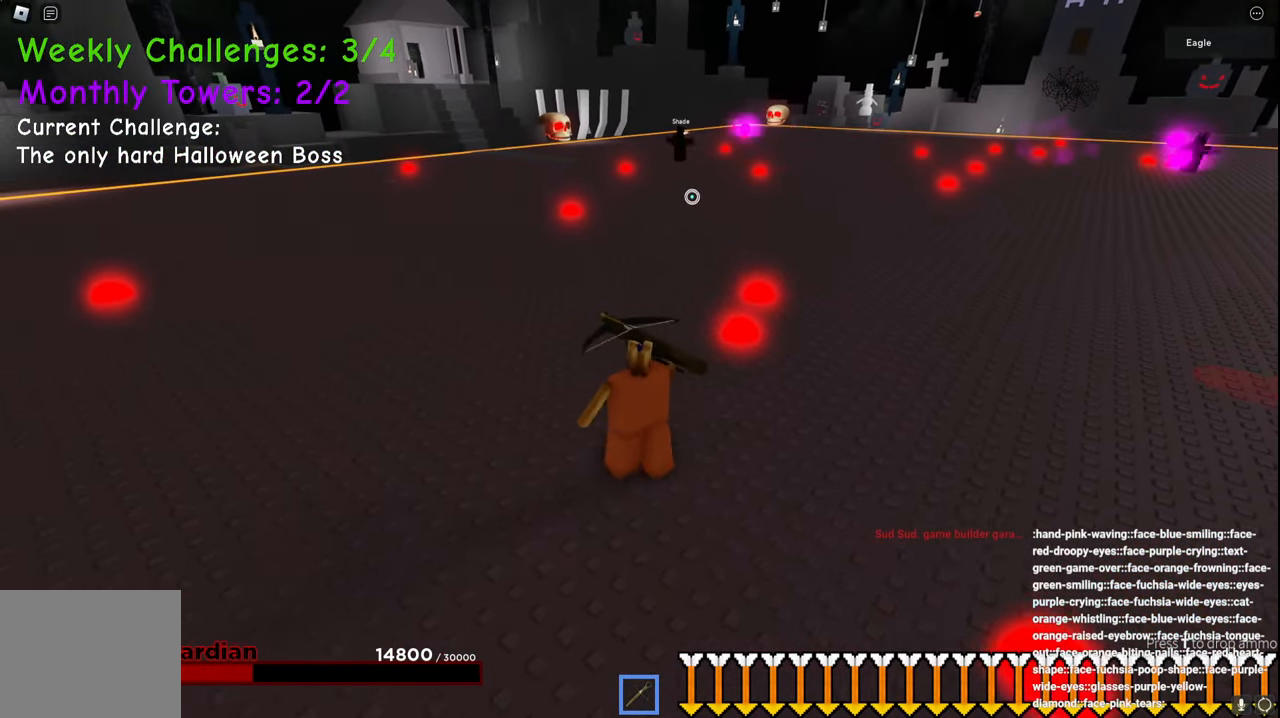
{"keys": [], "events": [[67, "w", "up"]]}
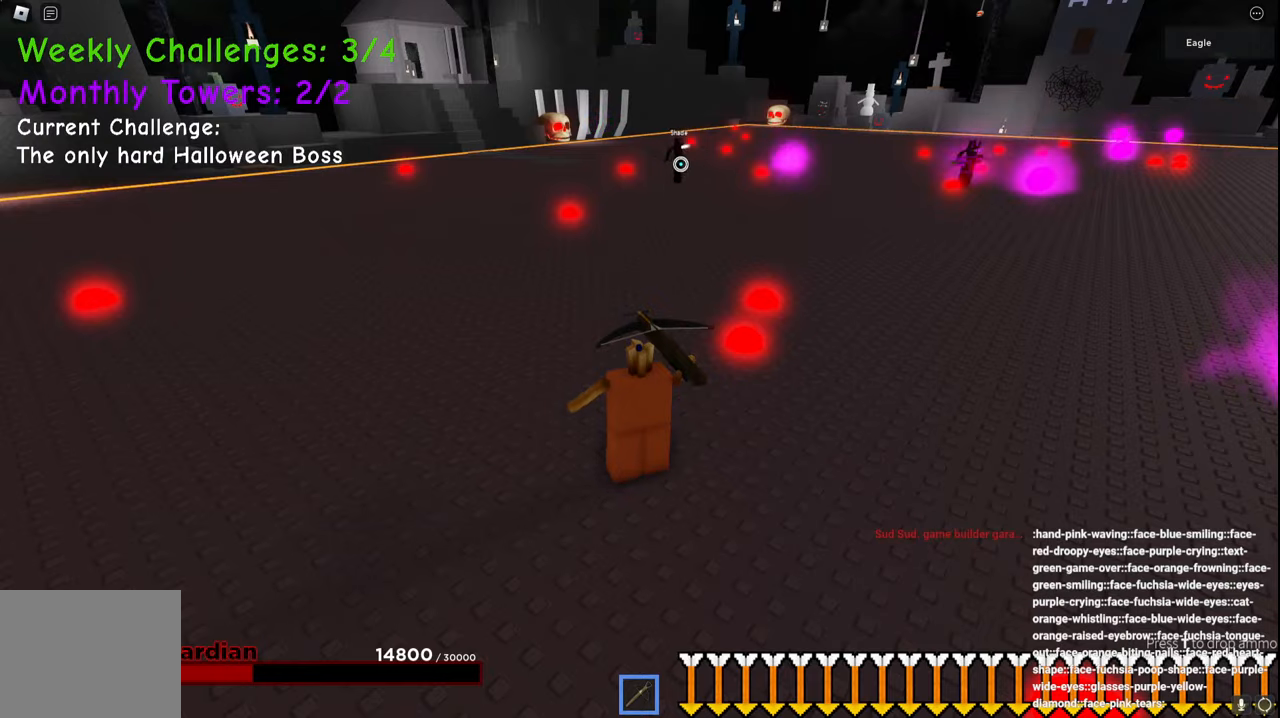
{"keys": ["a", "w"], "events": [[284, "a", "down"], [417, "w", "down"]]}
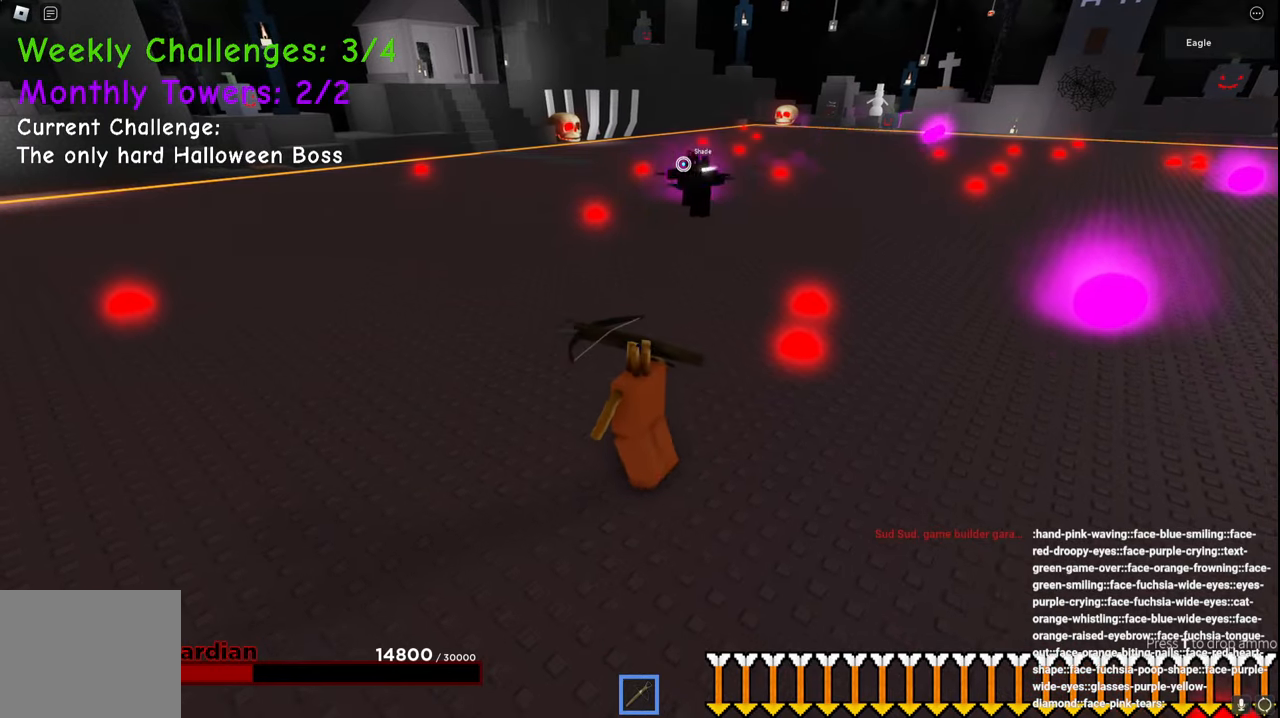
{"keys": ["d", "space", "w"], "events": [[150, "a", "up"], [367, "d", "down"], [367, "space", "down"]]}
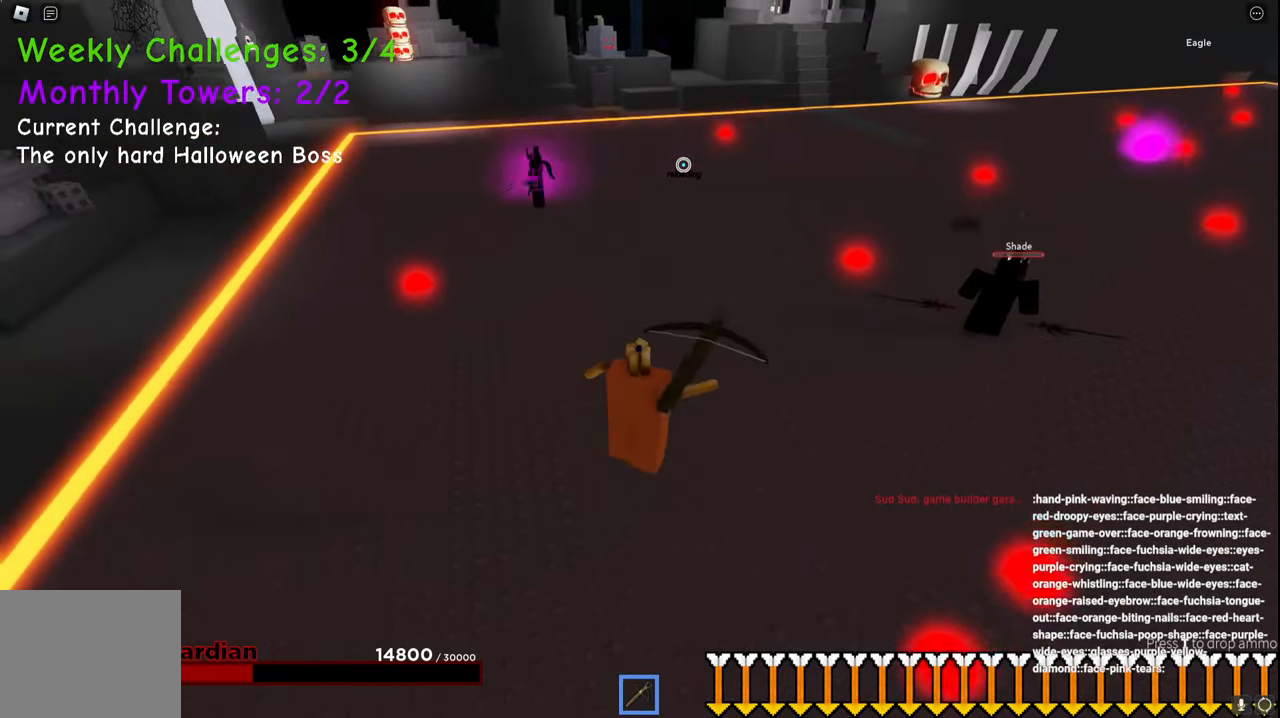
{"keys": ["d", "space", "w"], "events": [[250, "space", "up"], [500, "space", "down"]]}
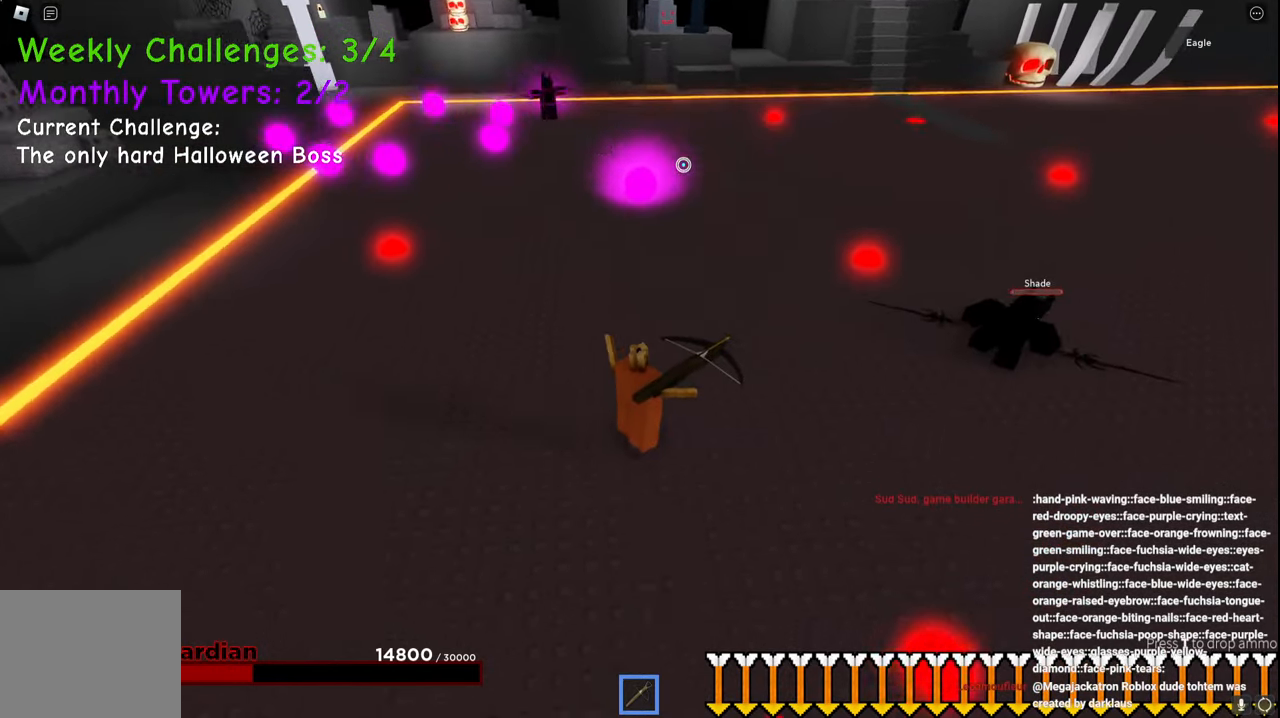
{"keys": ["d", "space", "w"], "events": []}
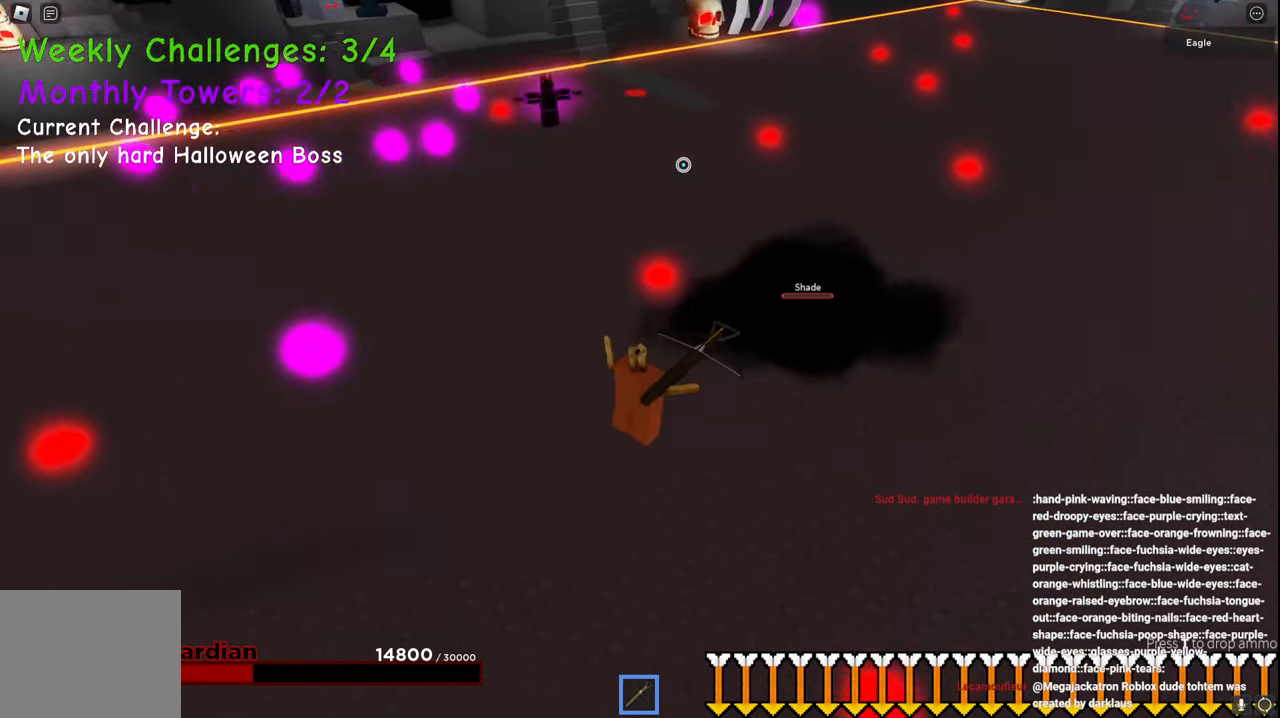
{"keys": ["d", "space", "w"], "events": [[417, "q", "down"], [484, "q", "up"]]}
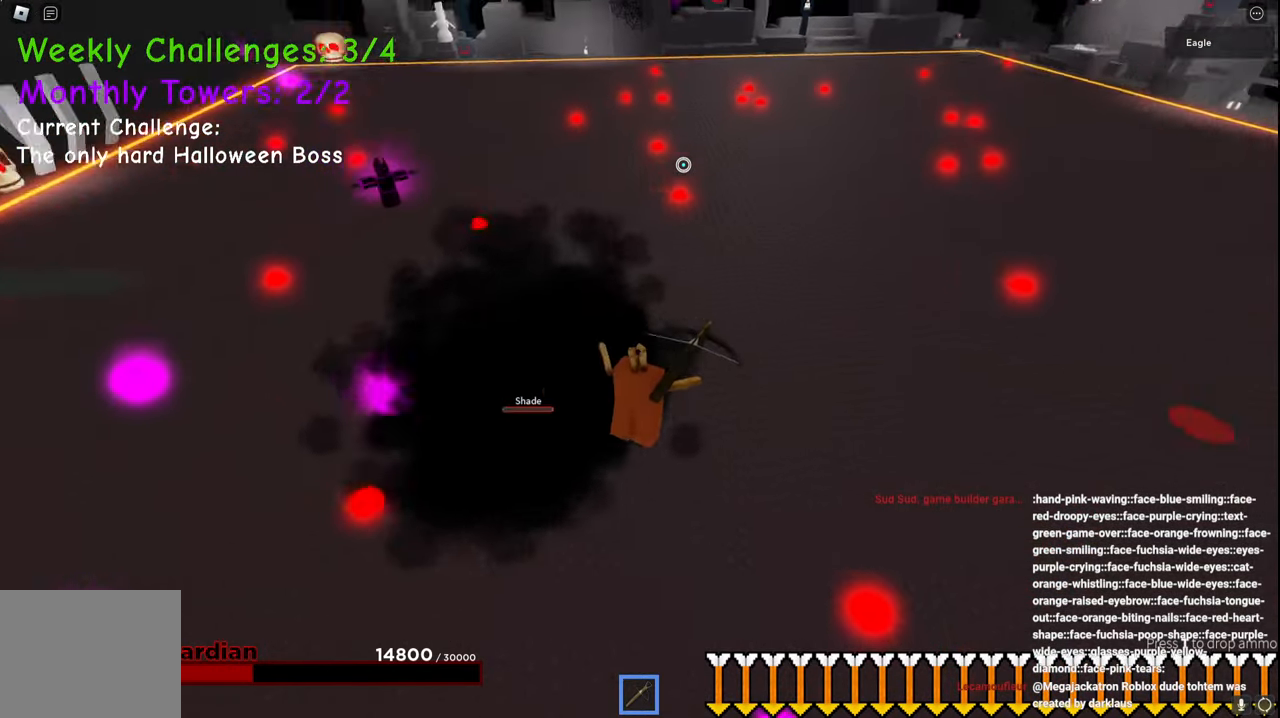
{"keys": ["space", "w"], "events": [[67, "e", "down"], [100, "e", "up"], [284, "d", "up"]]}
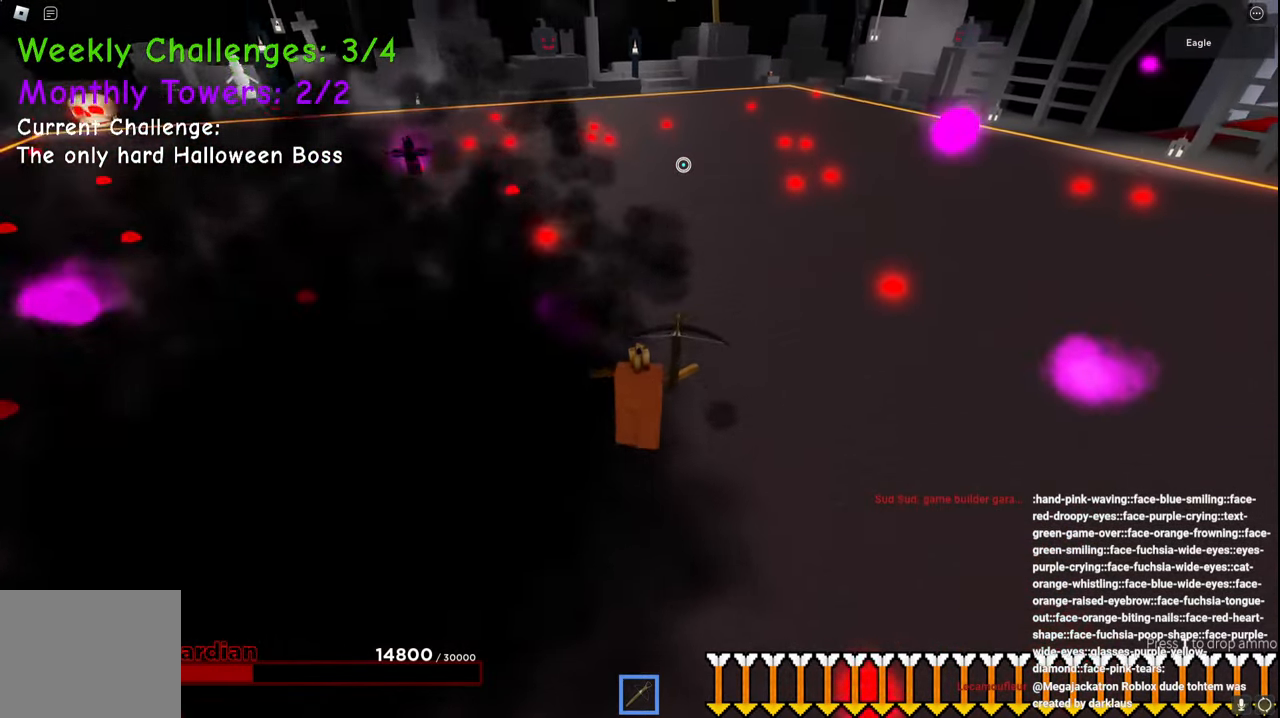
{"keys": ["space", "w"], "events": []}
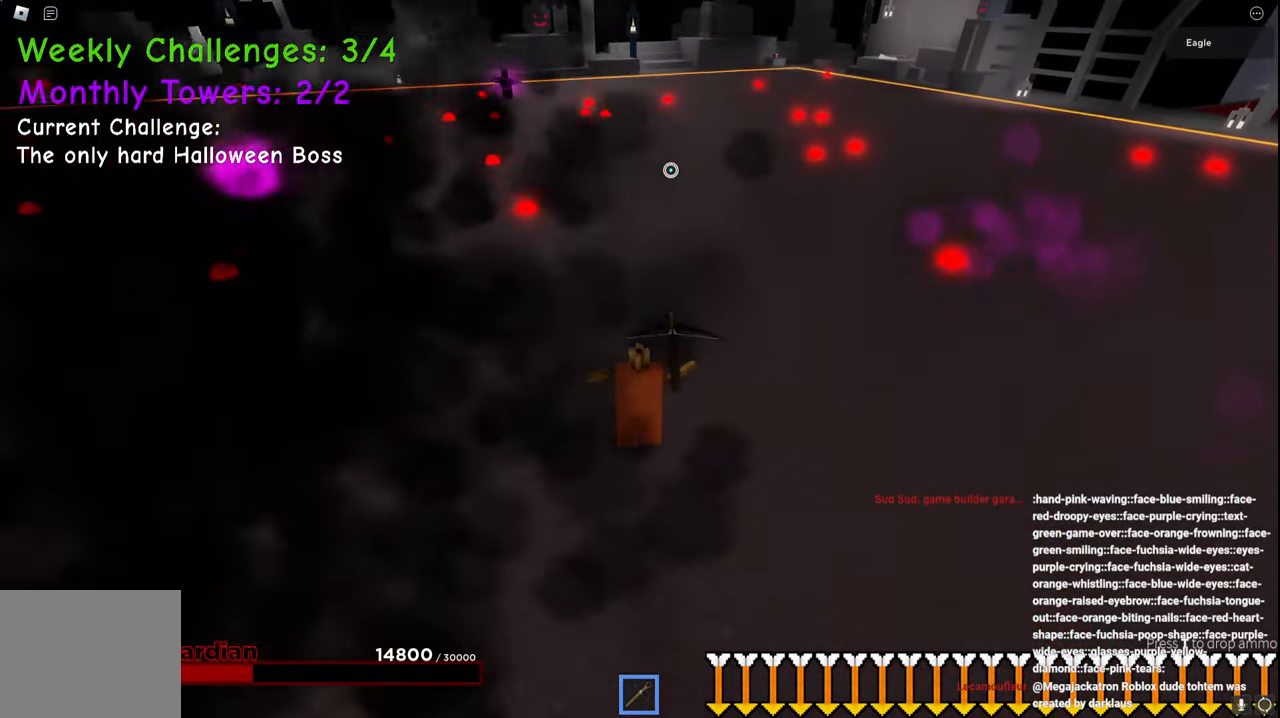
{"keys": ["space", "w"], "events": []}
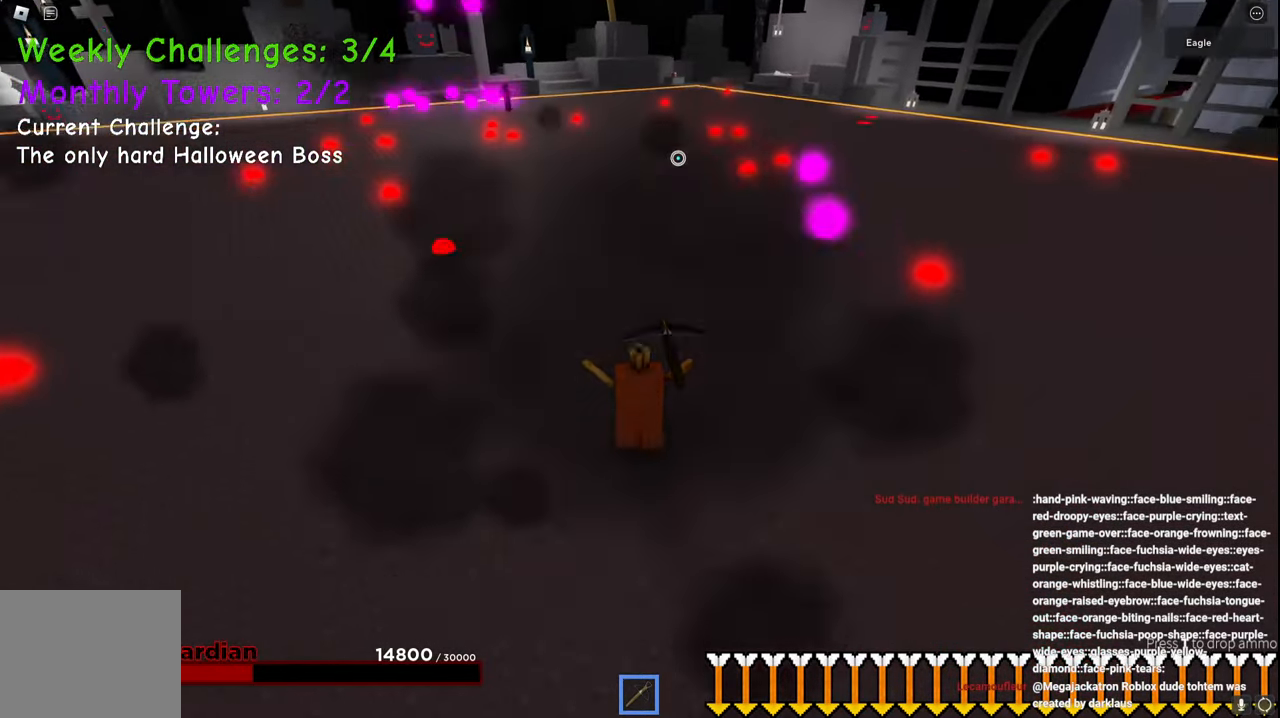
{"keys": ["d", "w"], "events": [[400, "d", "down"], [467, "space", "up"]]}
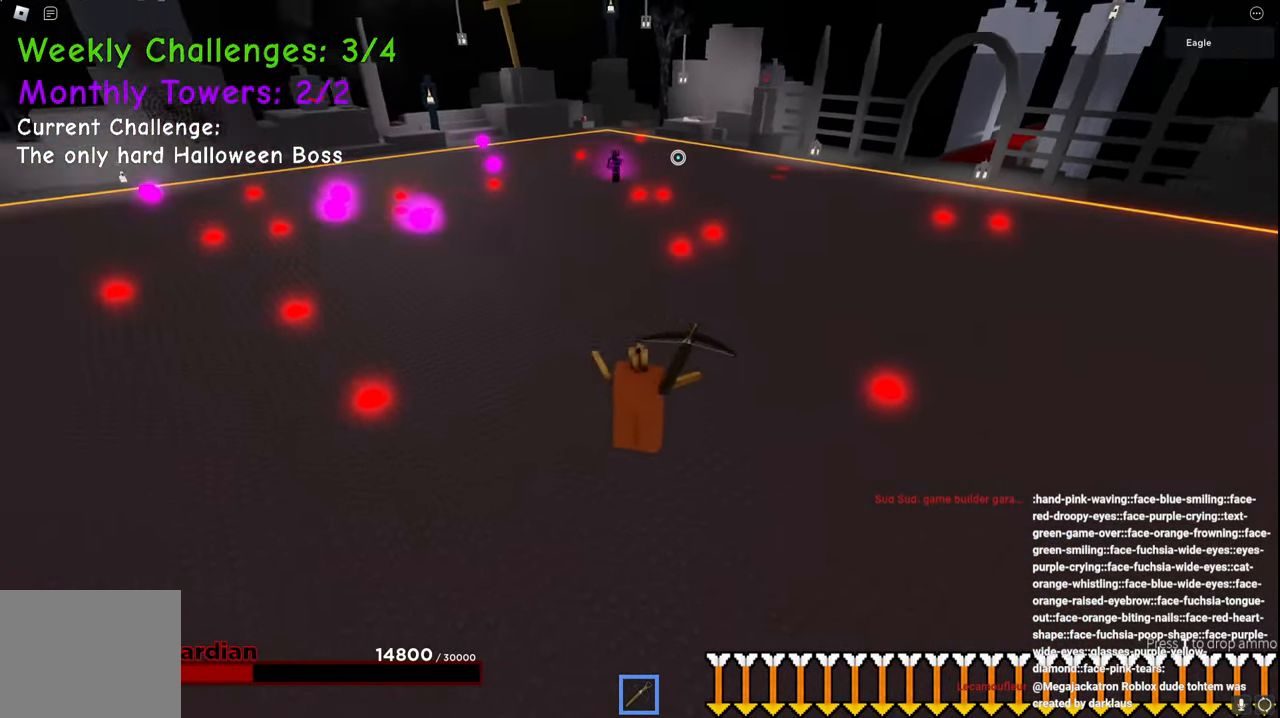
{"keys": ["d", "w"], "events": [[117, "w", "up"], [284, "w", "down"]]}
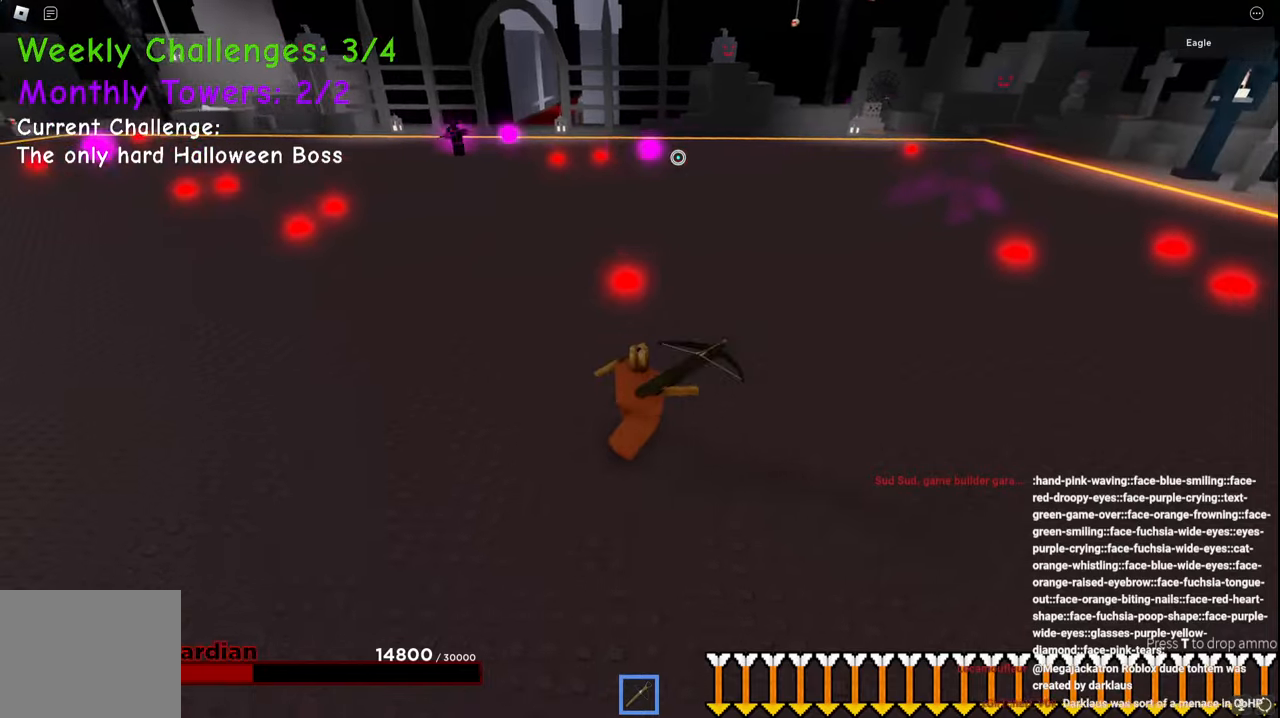
{"keys": ["d", "space", "w"], "events": [[34, "space", "down"]]}
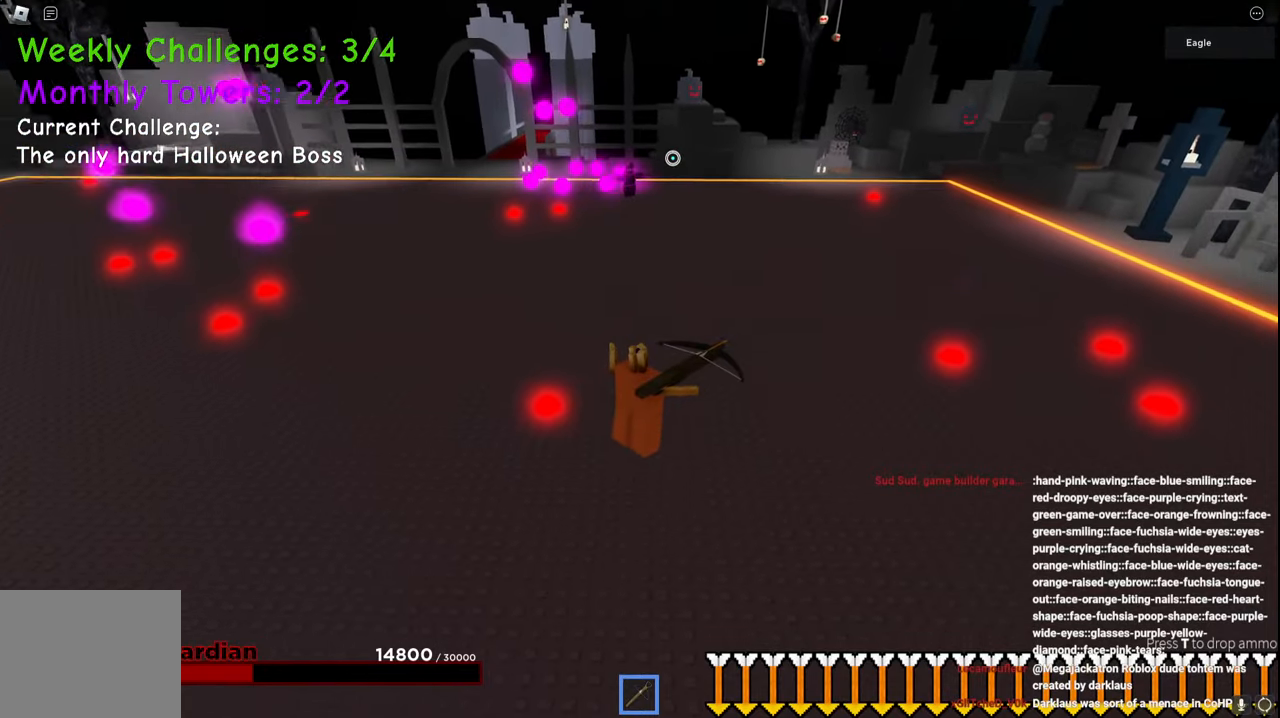
{"keys": ["d", "space", "w"], "events": [[134, "d", "up"], [317, "d", "down"]]}
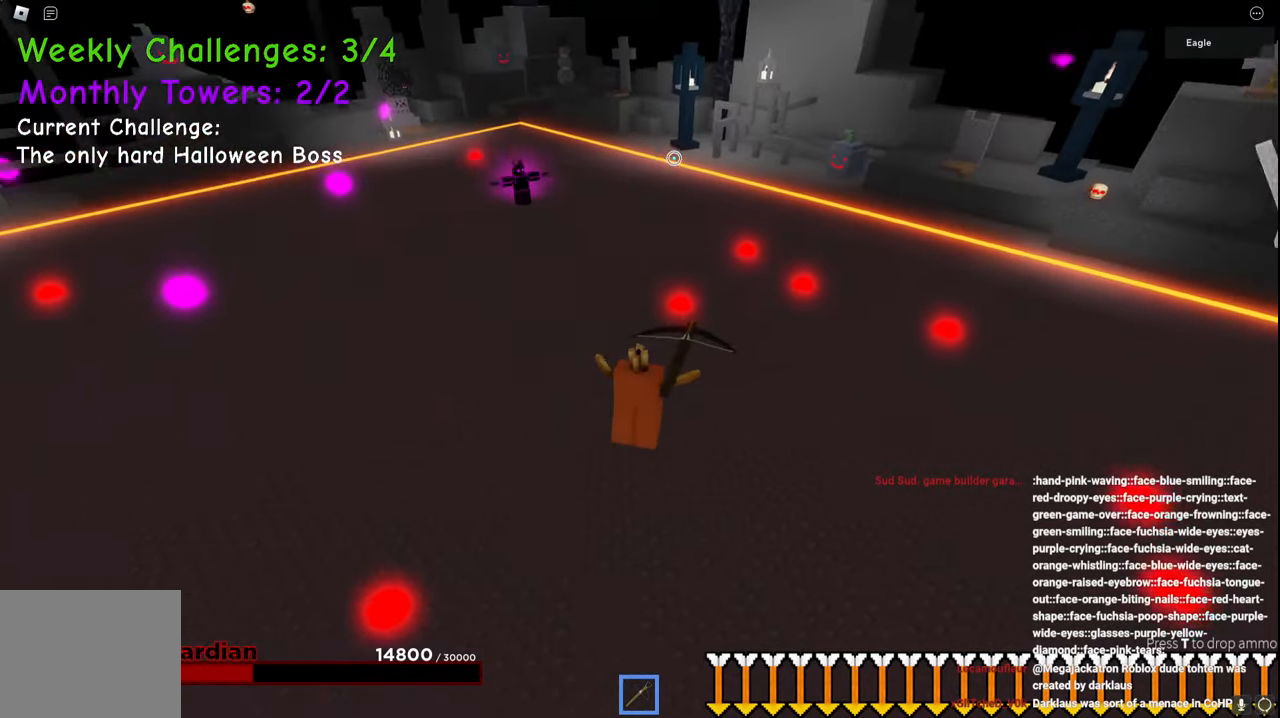
{"keys": ["d", "space"], "events": [[484, "w", "up"]]}
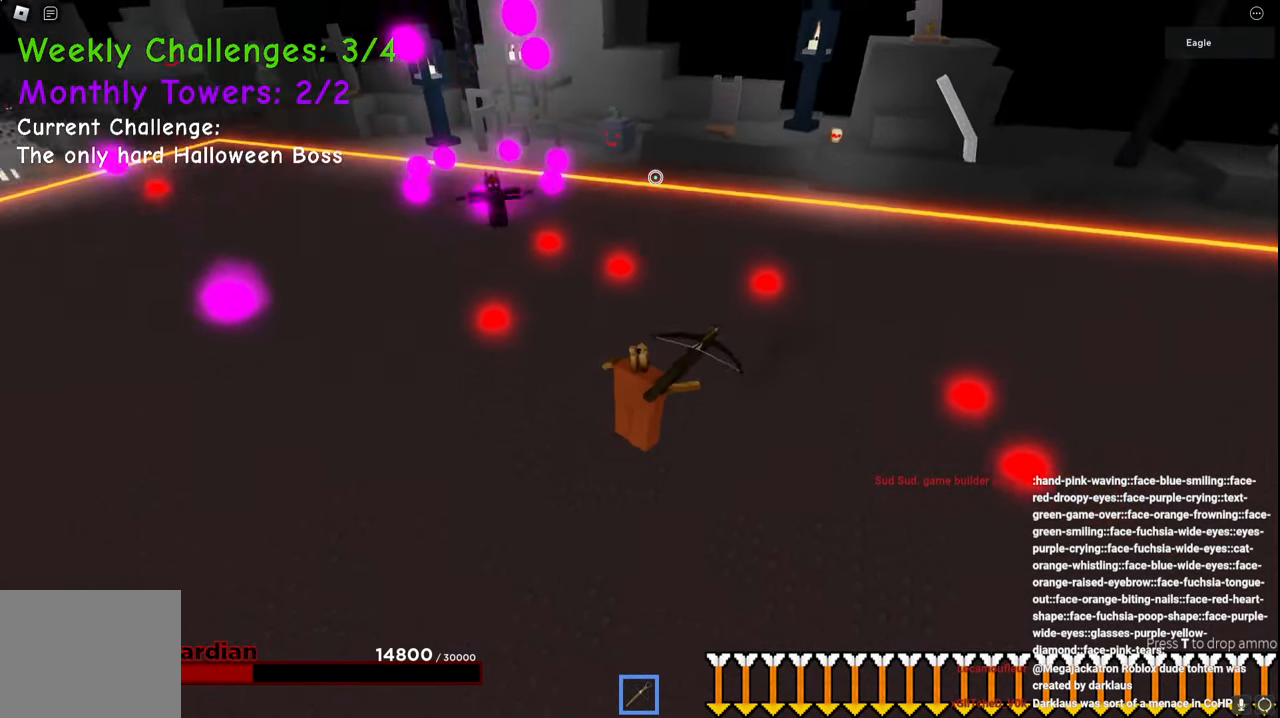
{"keys": ["a", "space"], "events": [[450, "a", "down"], [500, "d", "up"]]}
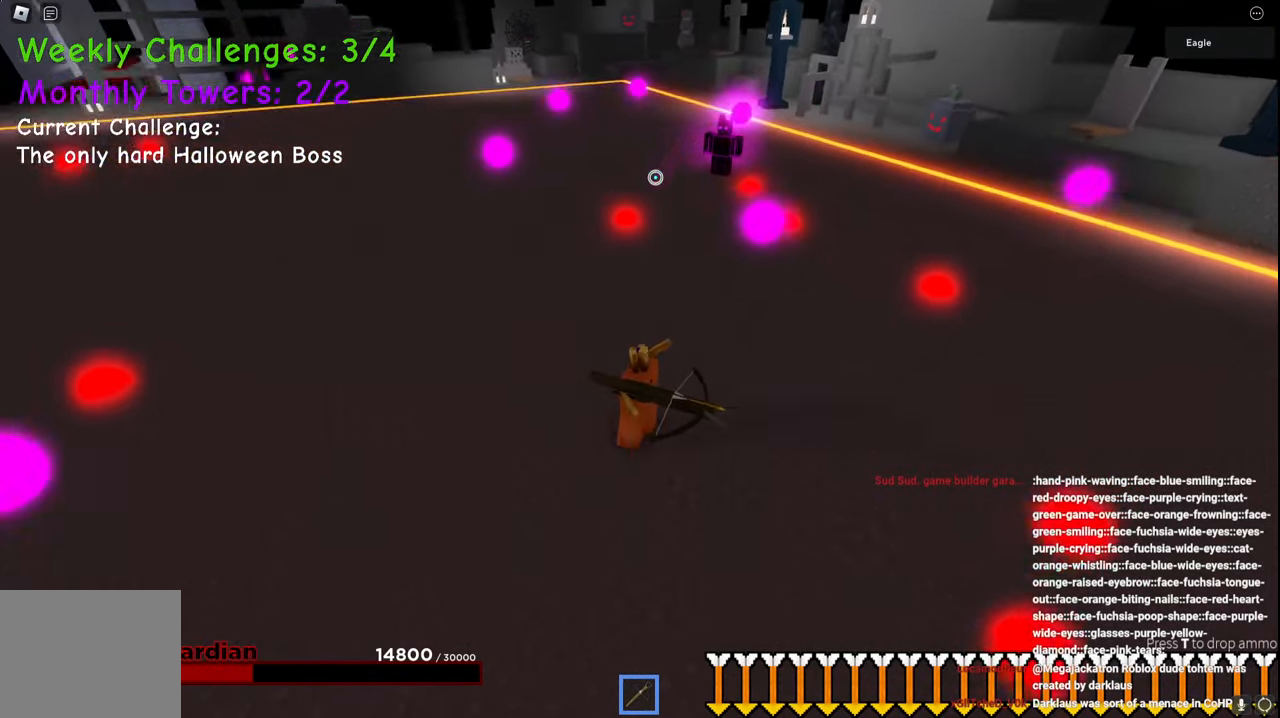
{"keys": ["w"], "events": [[84, "w", "down"], [134, "space", "up"], [167, "a", "up"]]}
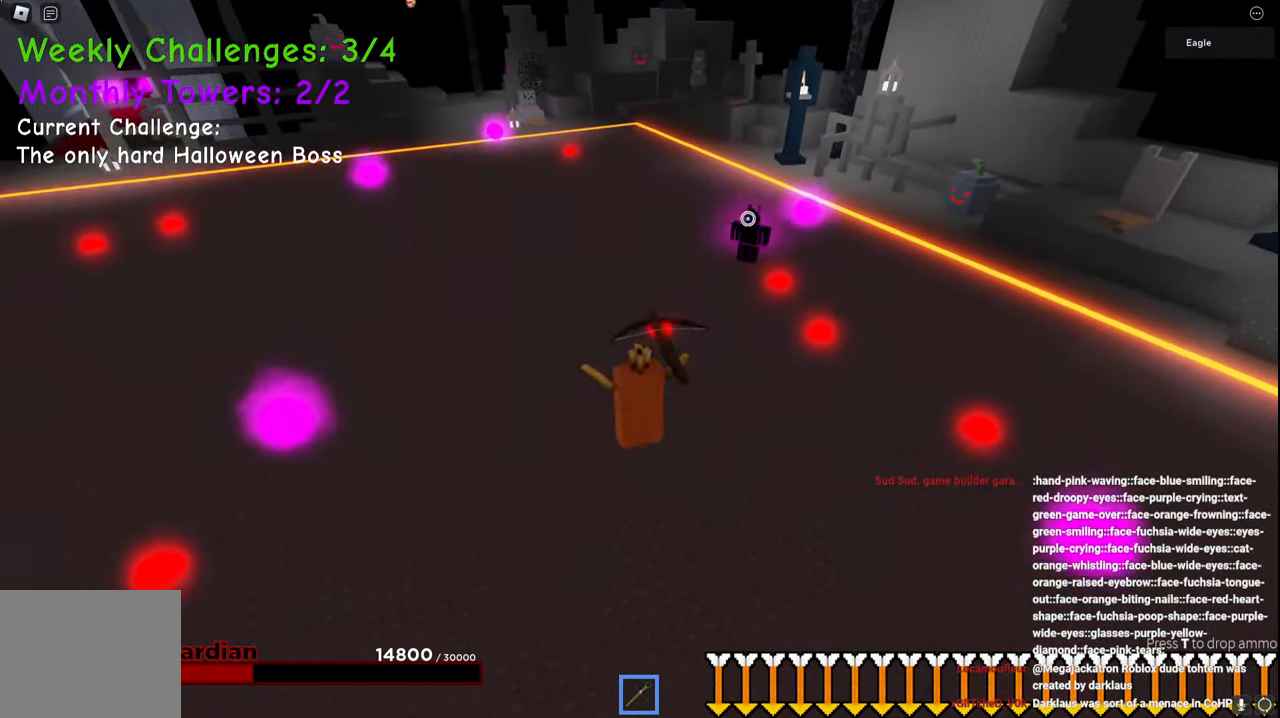
{"keys": ["w"], "events": [[50, "d", "down"], [217, "d", "up"]]}
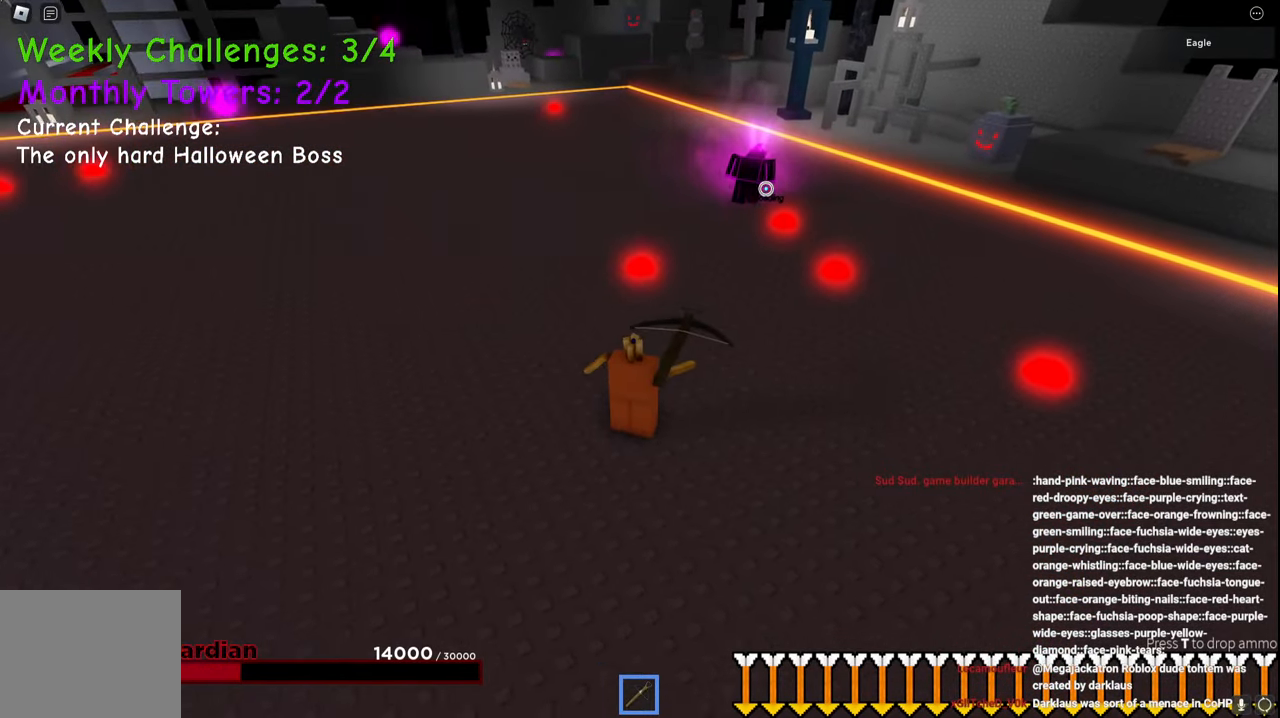
{"keys": [], "events": [[17, "w", "up"]]}